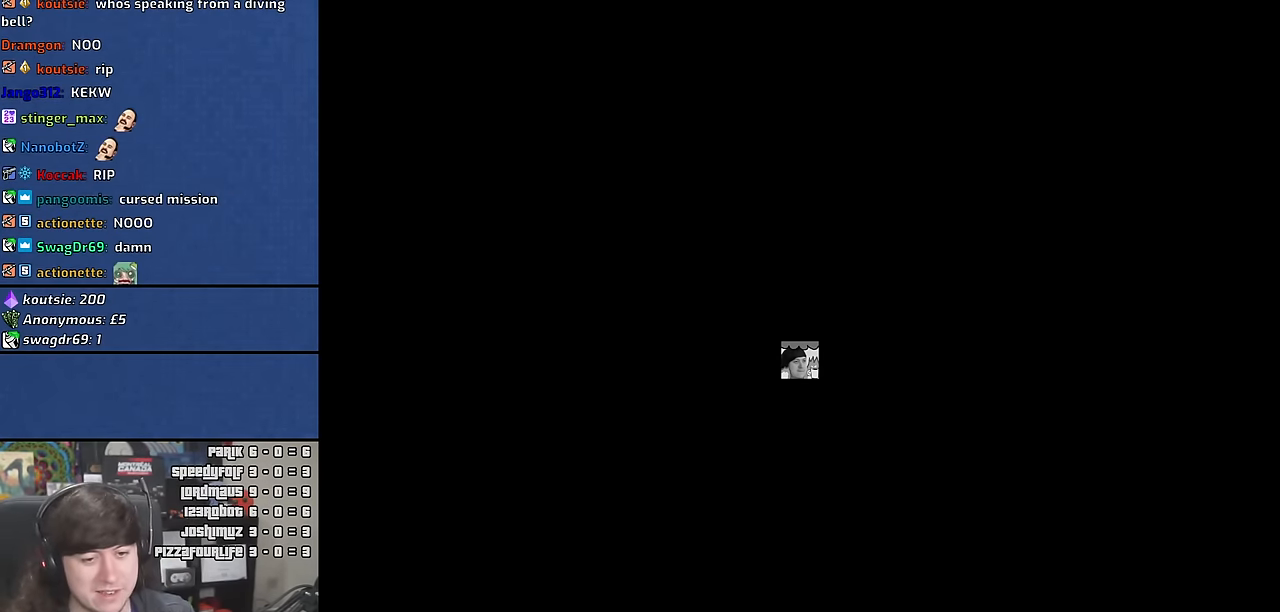
Gameplay with keyboard and mouse; each line is a JSON object with the keys and mouse buttons held at the frame after it. "events" lists presses ("down") and releases ("up") of "1", "2", "3", "4", "5", "6", "a", "alt", "c", "ctrl", "d", "down", "e", "escape", "f", "f1", "f2", "f3", "g", "h", "left", "n", "num2", "q", "r", "right", "s", "shift", "space", "t", "tab", "up", "v", "w", "x", "y", "z" and "mouse_wheel" between this image and that frame as [ms after this image, input, new state], when the widget could be followed in between. "mouse_wheel" = the "wheel" button of the "mouse" list. No other keys are recorded. "wheel" means that the mouse wheel is clicked or scrolled. Mouse movement is not recorded. Not read: other_keys.
{"keys": [], "mouse": [], "events": [[284, "space", "down"], [350, "space", "up"]]}
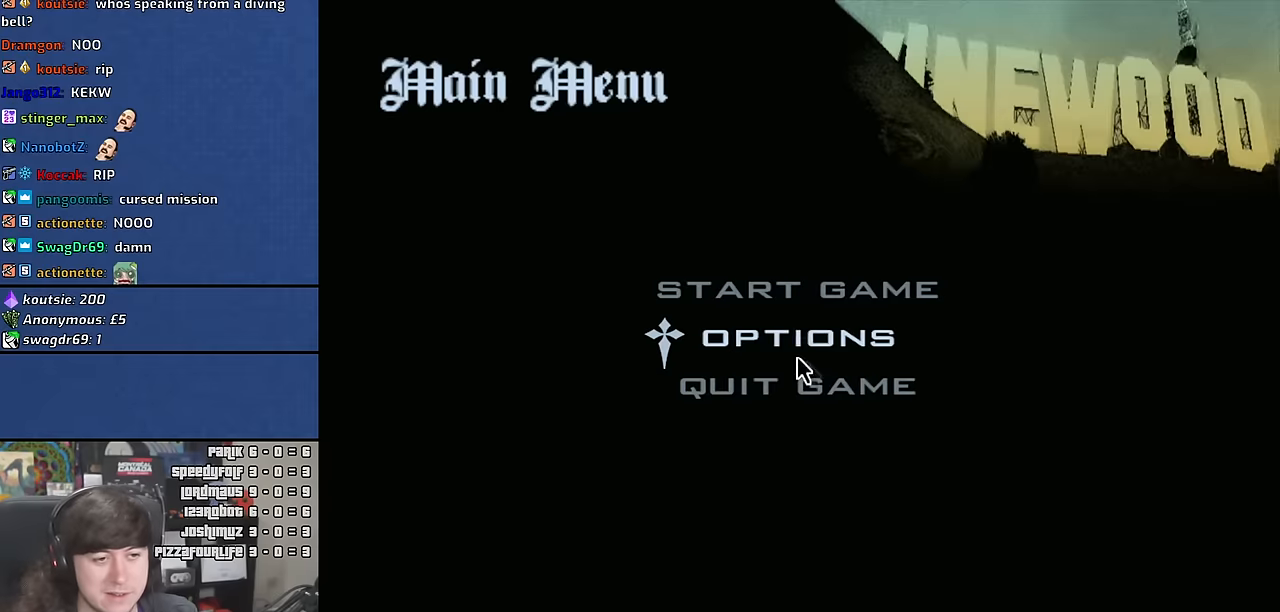
{"keys": [], "mouse": [], "events": []}
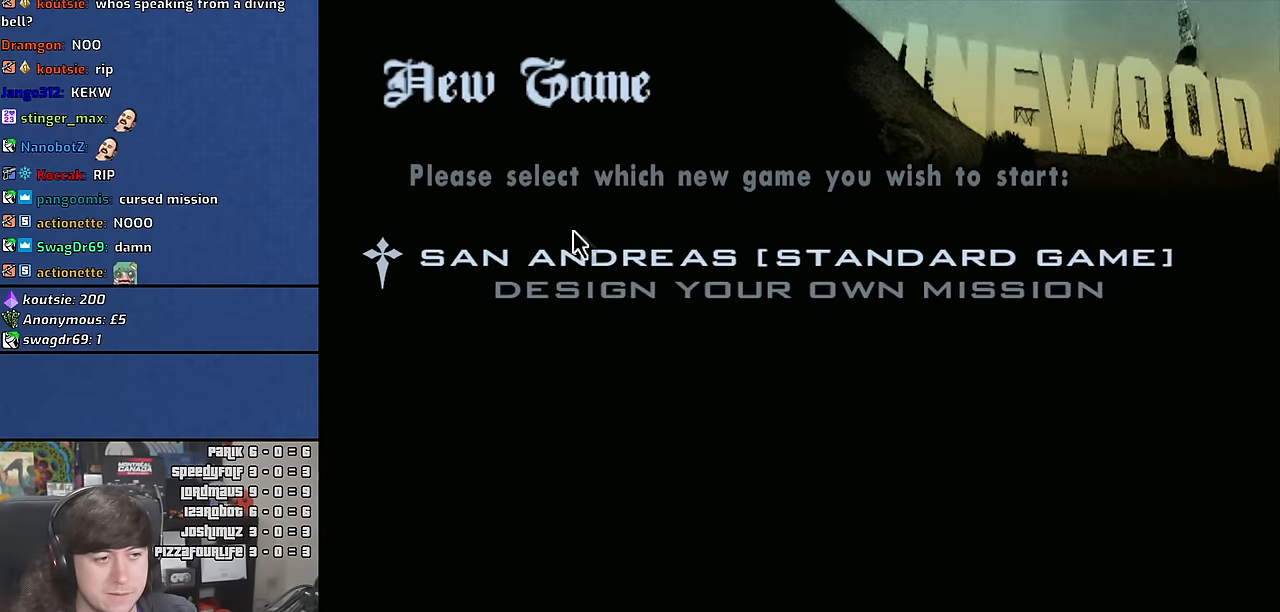
{"keys": [], "mouse": [], "events": []}
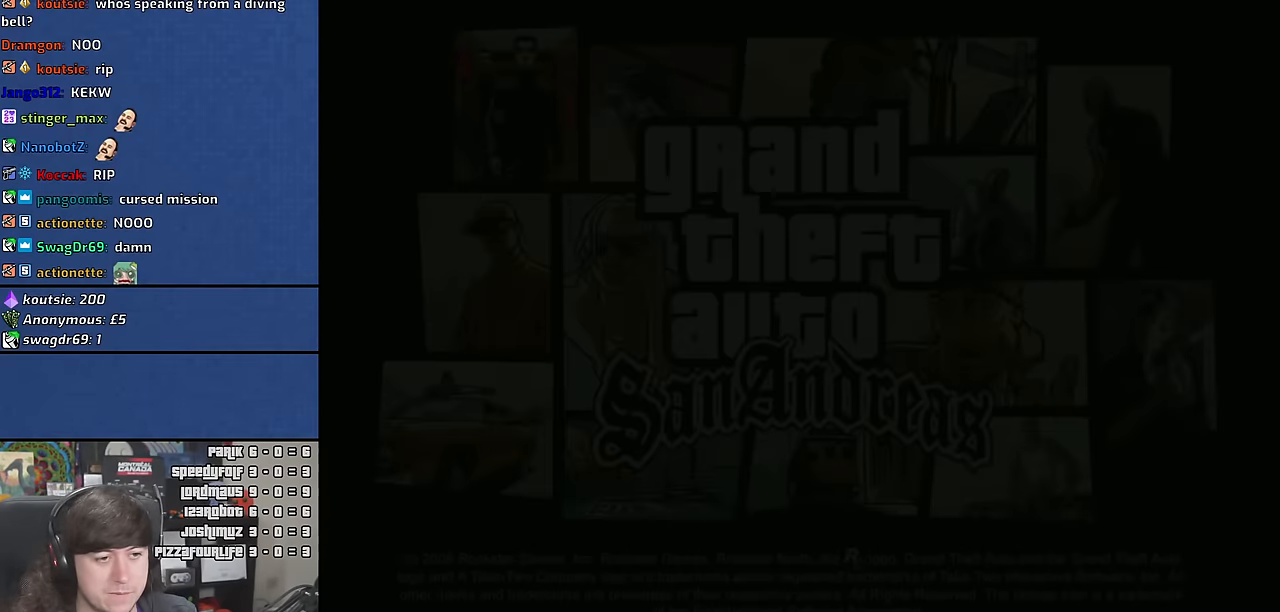
{"keys": [], "mouse": [], "events": []}
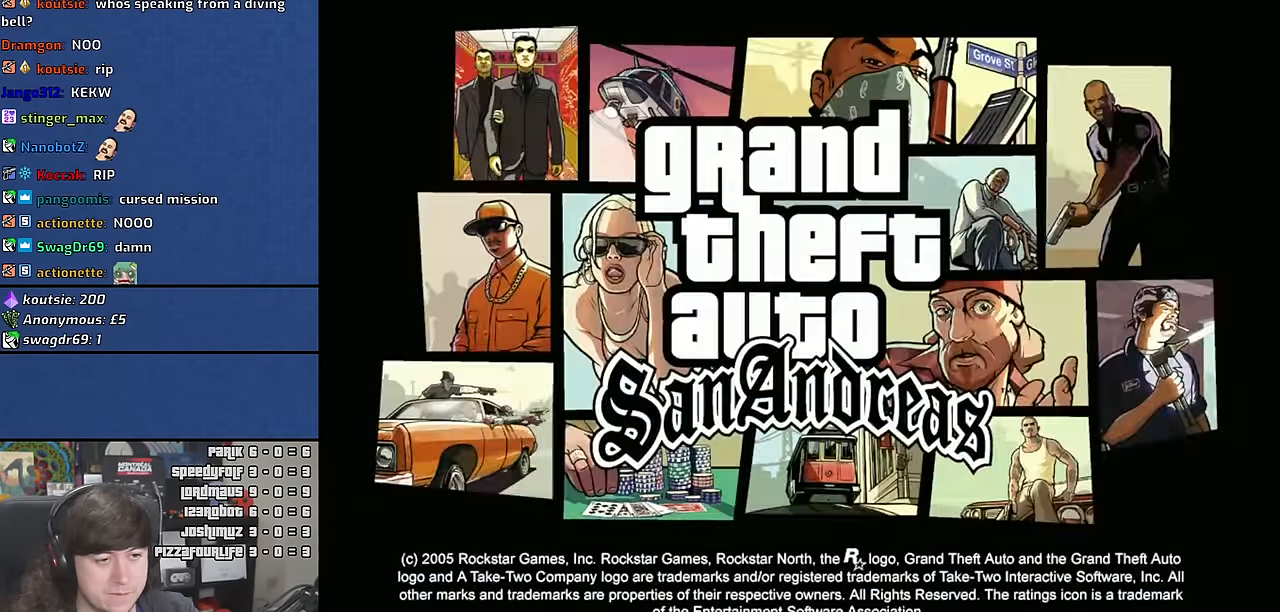
{"keys": [], "mouse": [], "events": []}
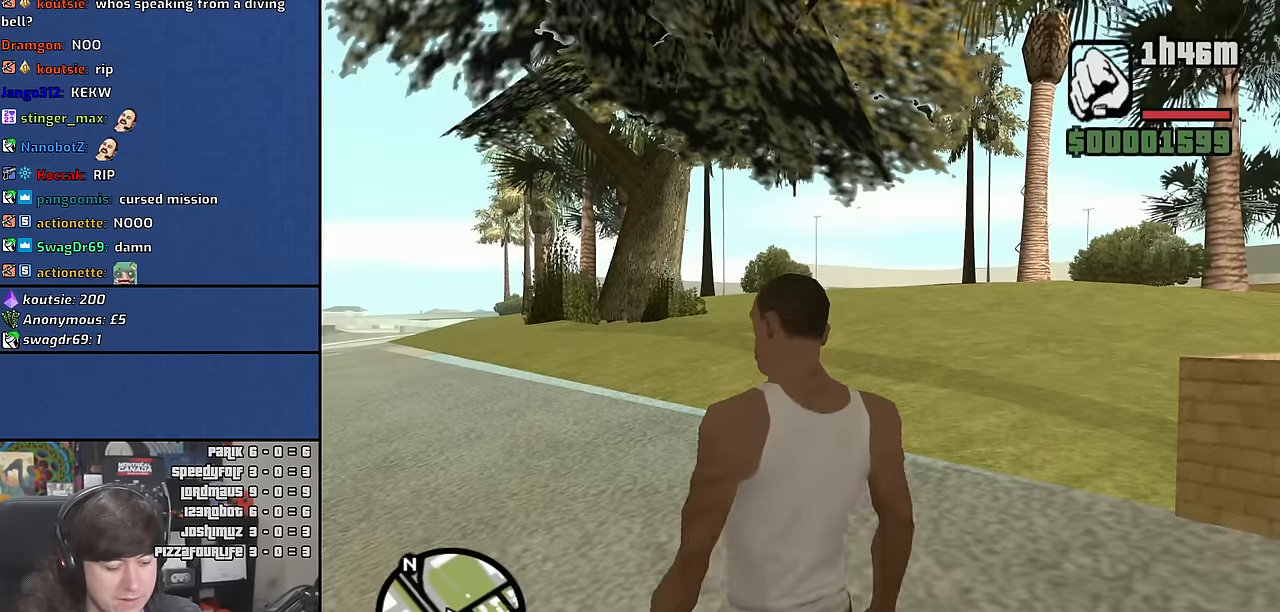
{"keys": [], "mouse": [], "events": [[133, "y", "down"], [183, "y", "up"]]}
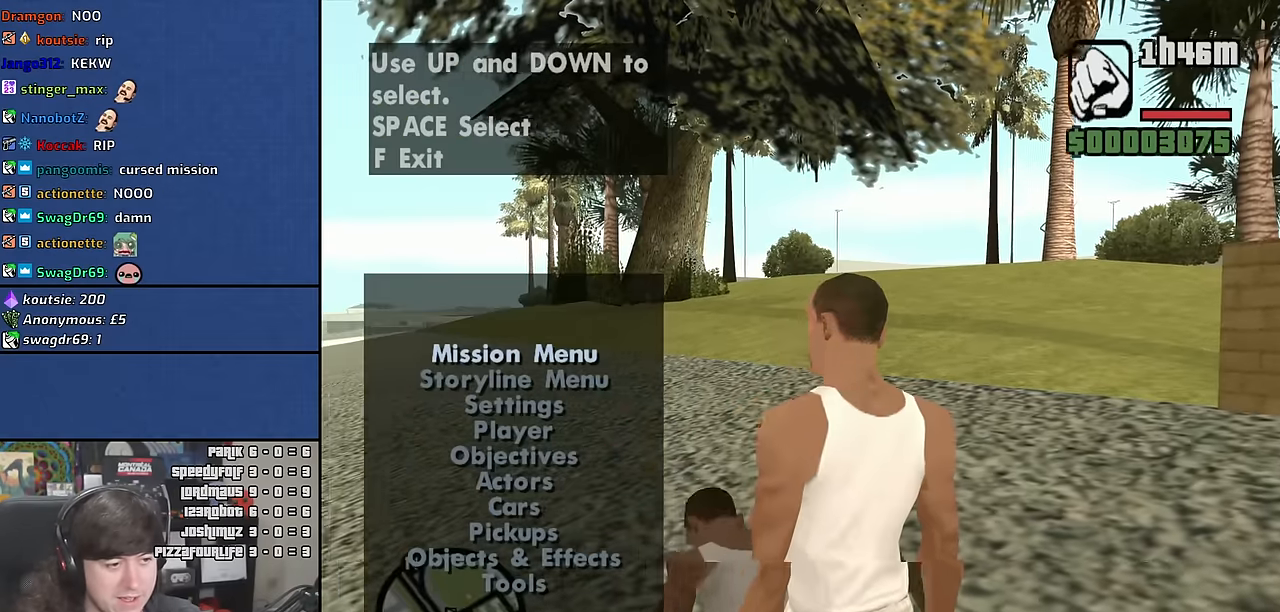
{"keys": [], "mouse": [], "events": [[183, "down", "down"], [233, "down", "up"], [316, "down", "down"], [400, "down", "up"]]}
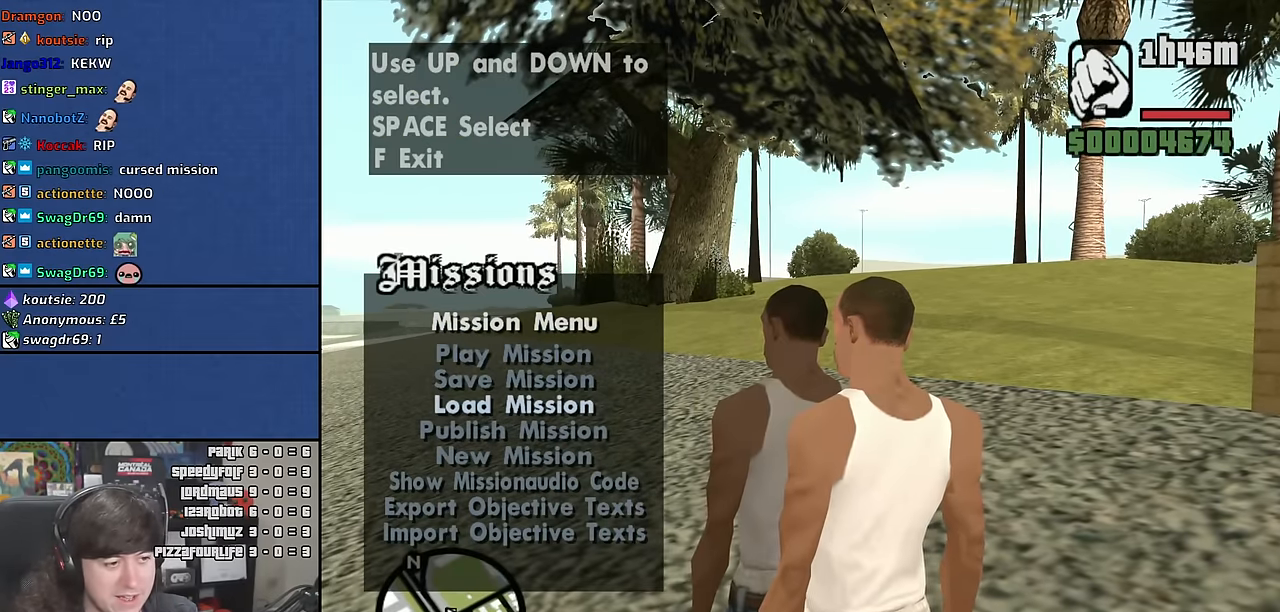
{"keys": [], "mouse": [], "events": [[333, "up", "down"], [400, "up", "up"]]}